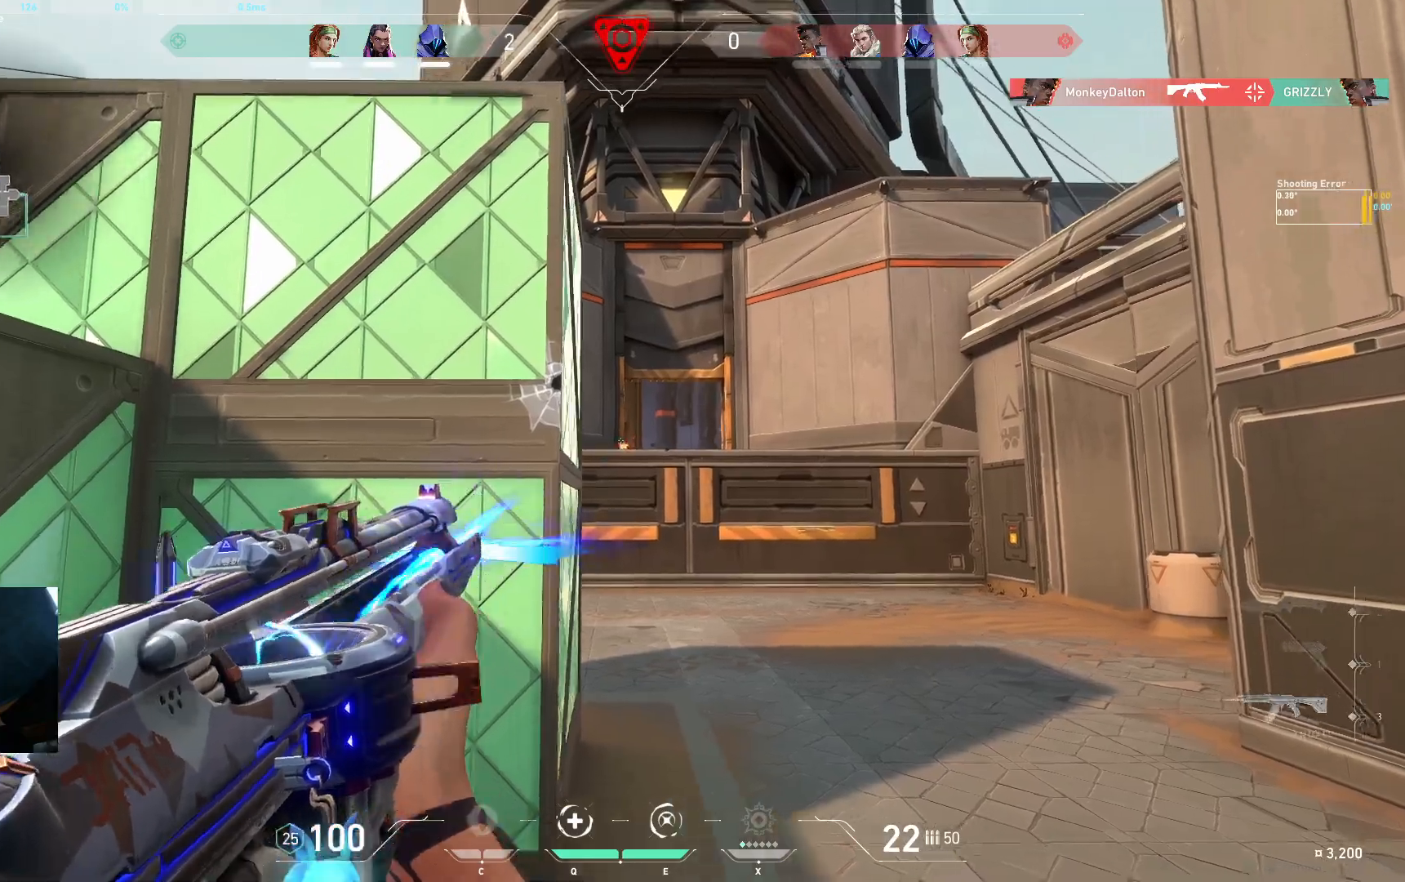
Gameplay with keyboard; each line is a JSON object with the keys held at the frame after it. "events" lists presses ("down") and releases ("up") of "a", "ctrl", "d", "e", "q", "s", "shift", "space" and "w" between this image and that frame as [ms after this image, input, new state], when the widget could be followed in between. No other keys are recorded. Mouse input is not recorded.
{"keys": ["d"]}
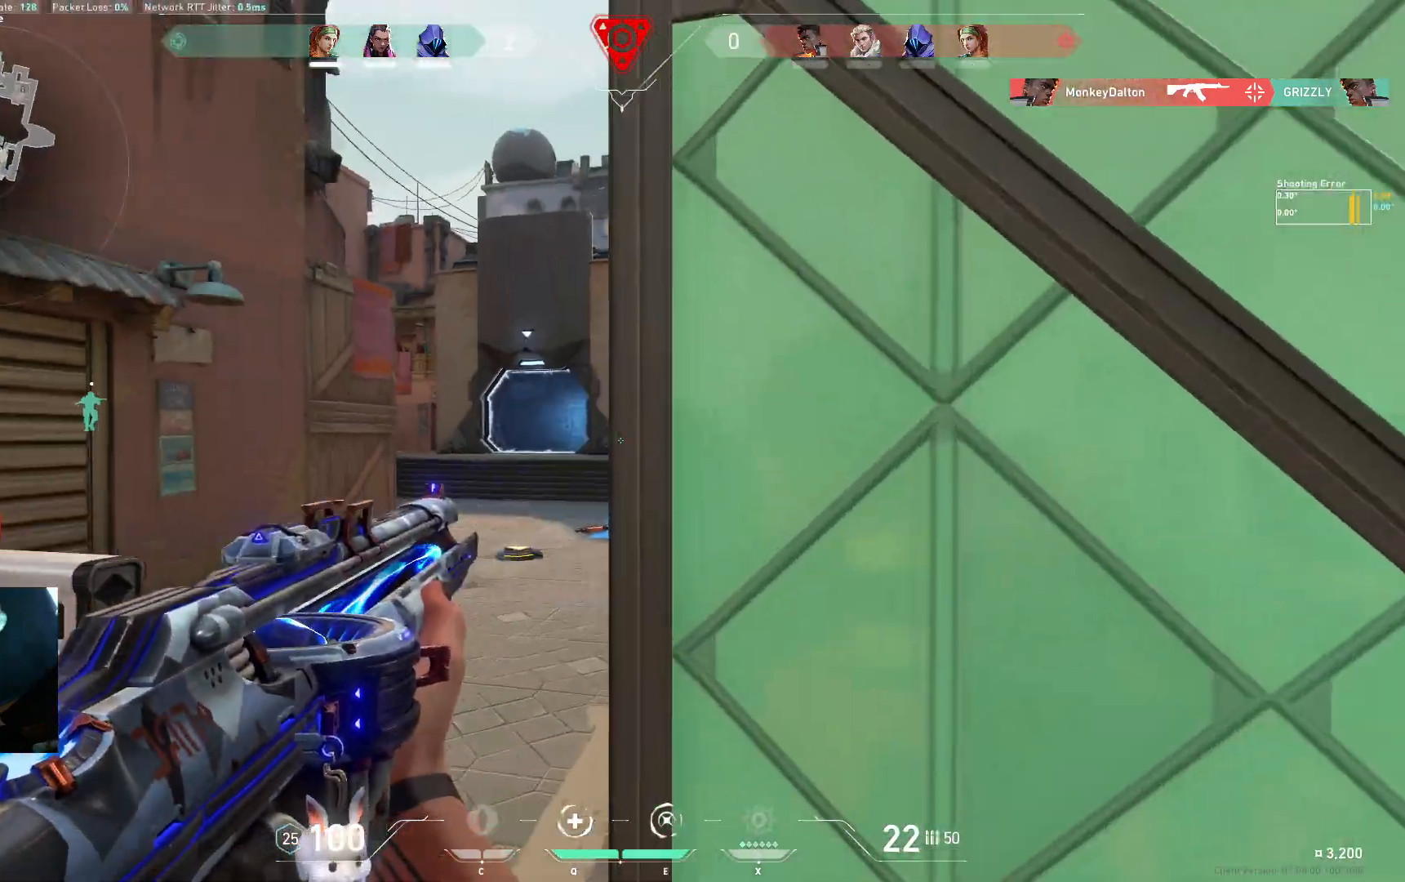
{"keys": ["a"], "events": [[133, "d", "up"], [233, "a", "down"]]}
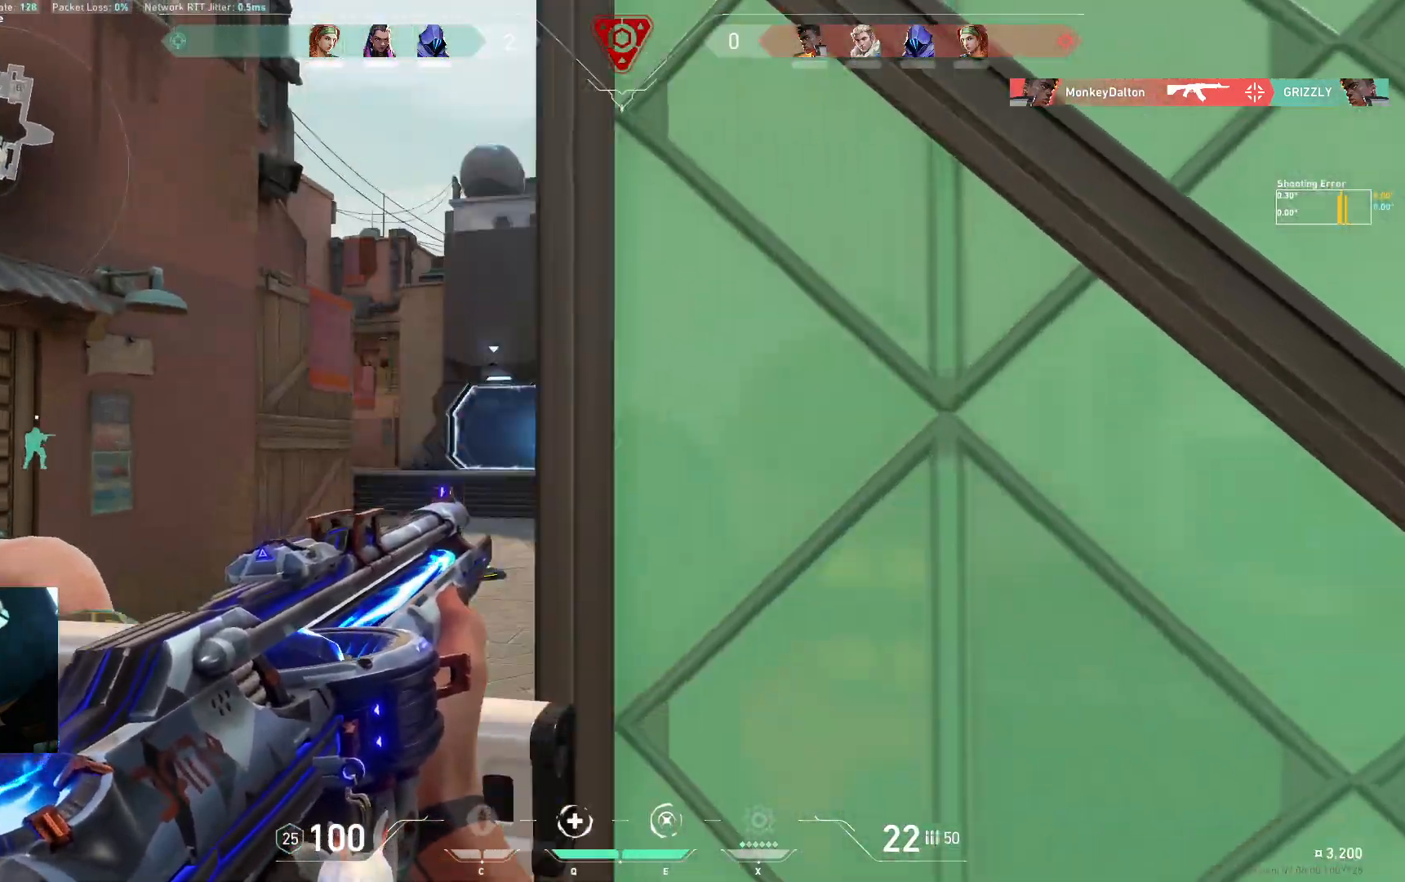
{"keys": ["a"], "events": [[83, "a", "up"], [250, "a", "down"], [400, "w", "down"], [500, "w", "up"]]}
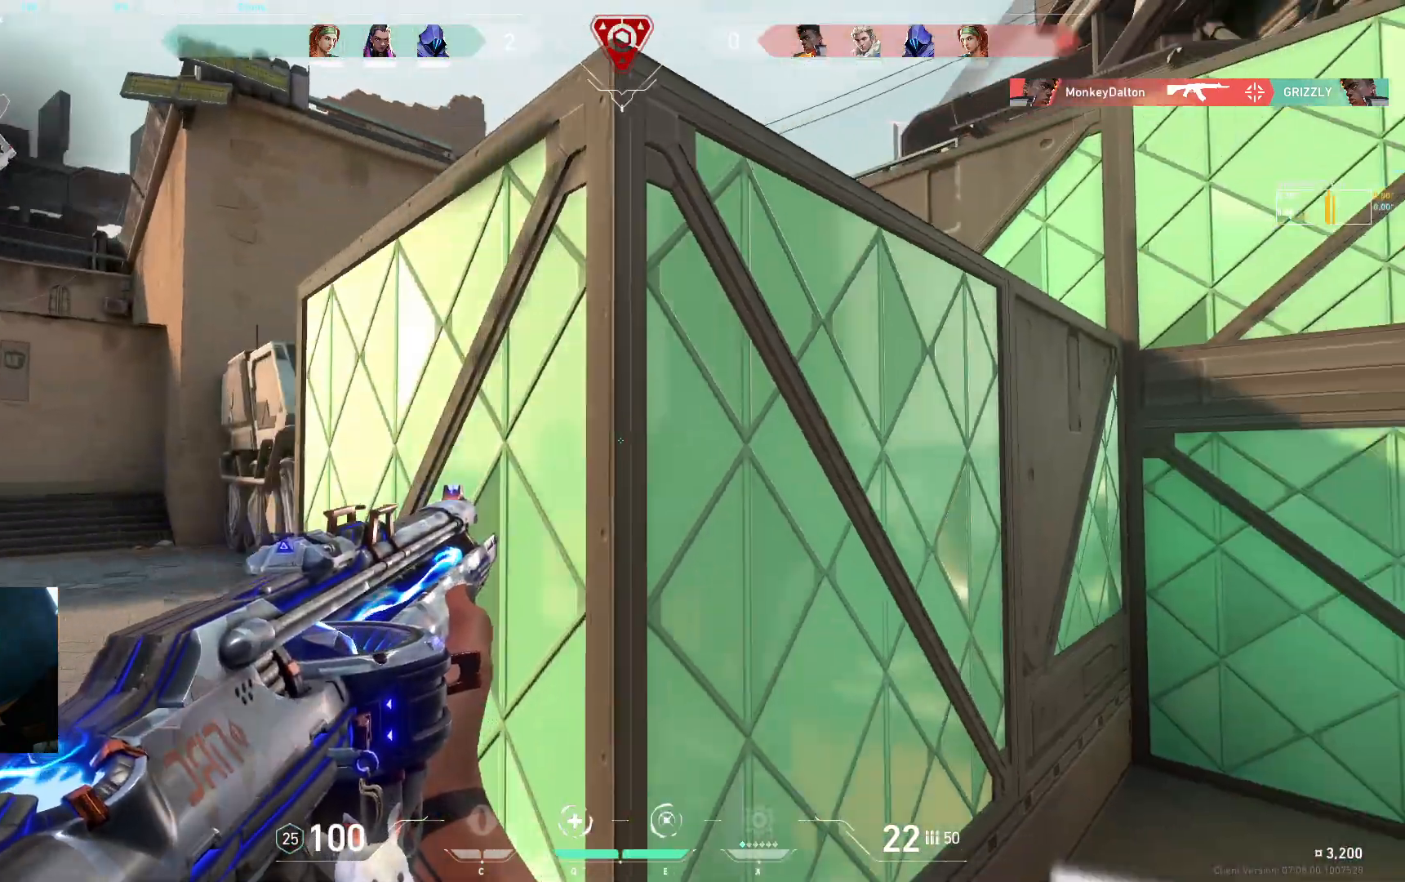
{"keys": ["a"], "events": []}
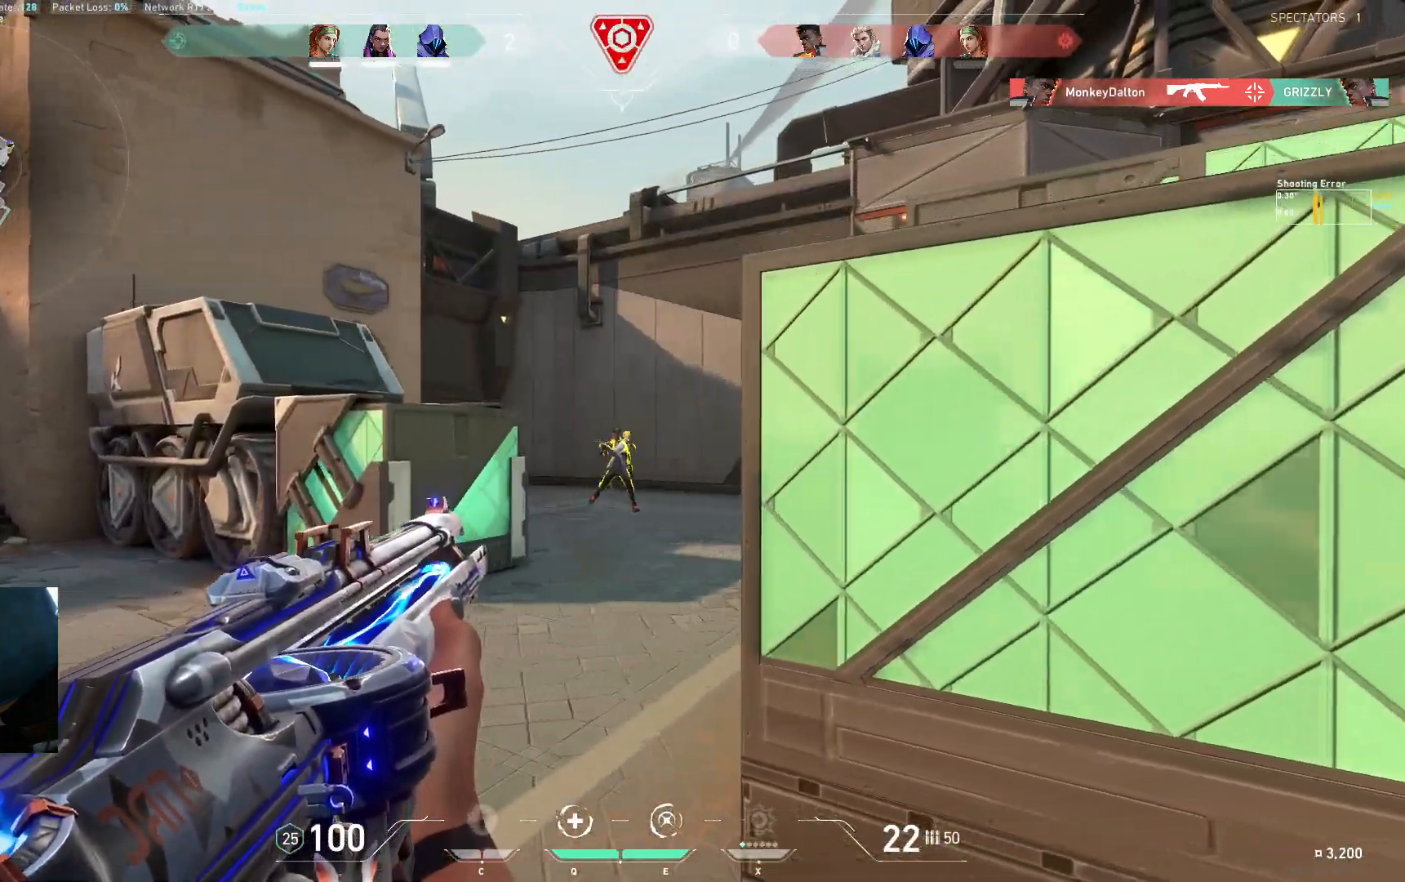
{"keys": [], "events": [[67, "a", "up"], [250, "a", "down"], [300, "d", "down"], [333, "a", "up"], [383, "d", "up"]]}
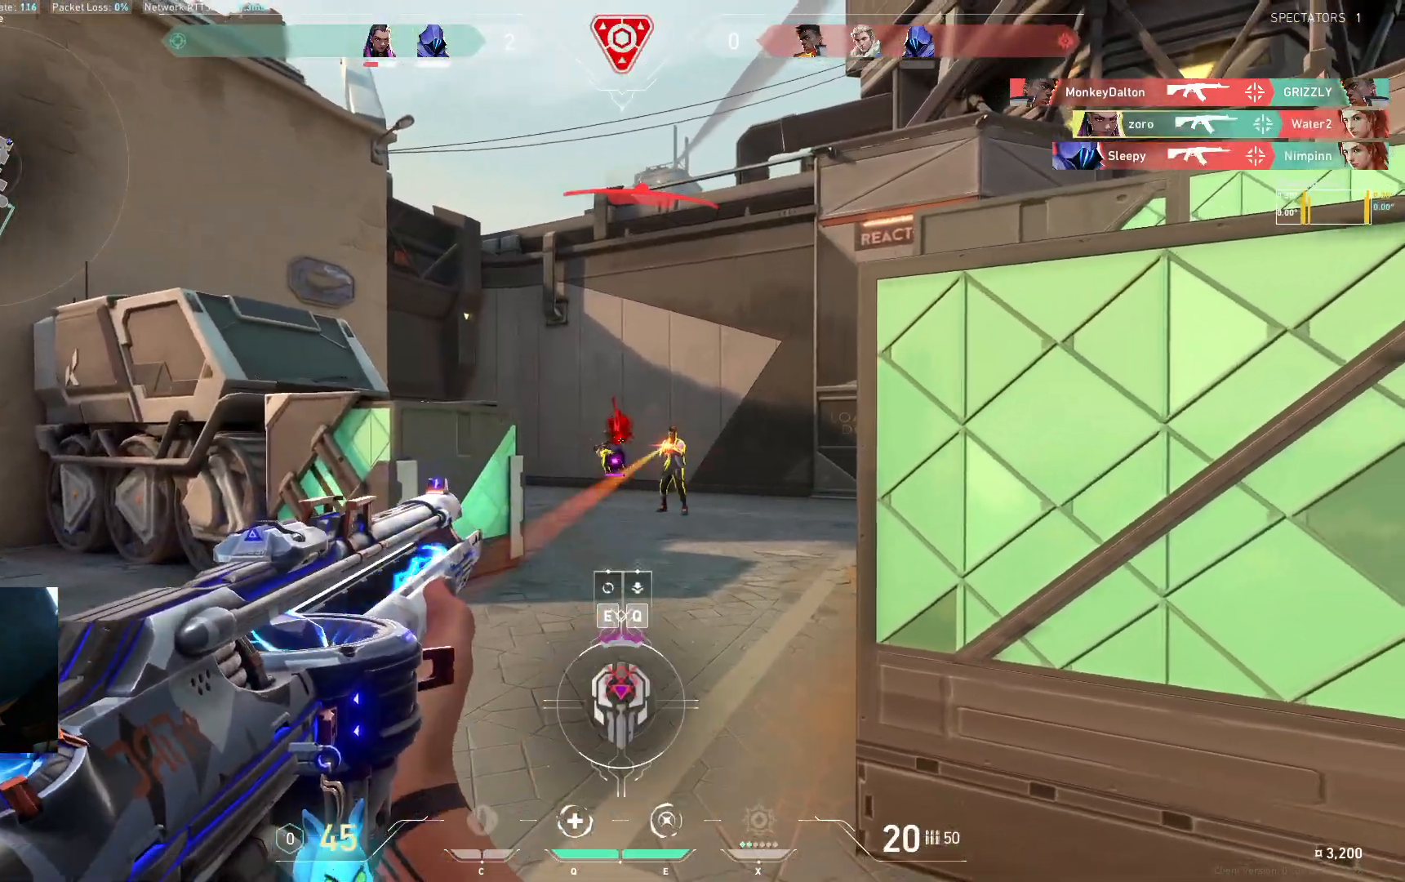
{"keys": ["a"], "events": [[150, "ctrl", "down"], [183, "e", "down"], [250, "ctrl", "up"], [267, "a", "down"], [300, "e", "up"]]}
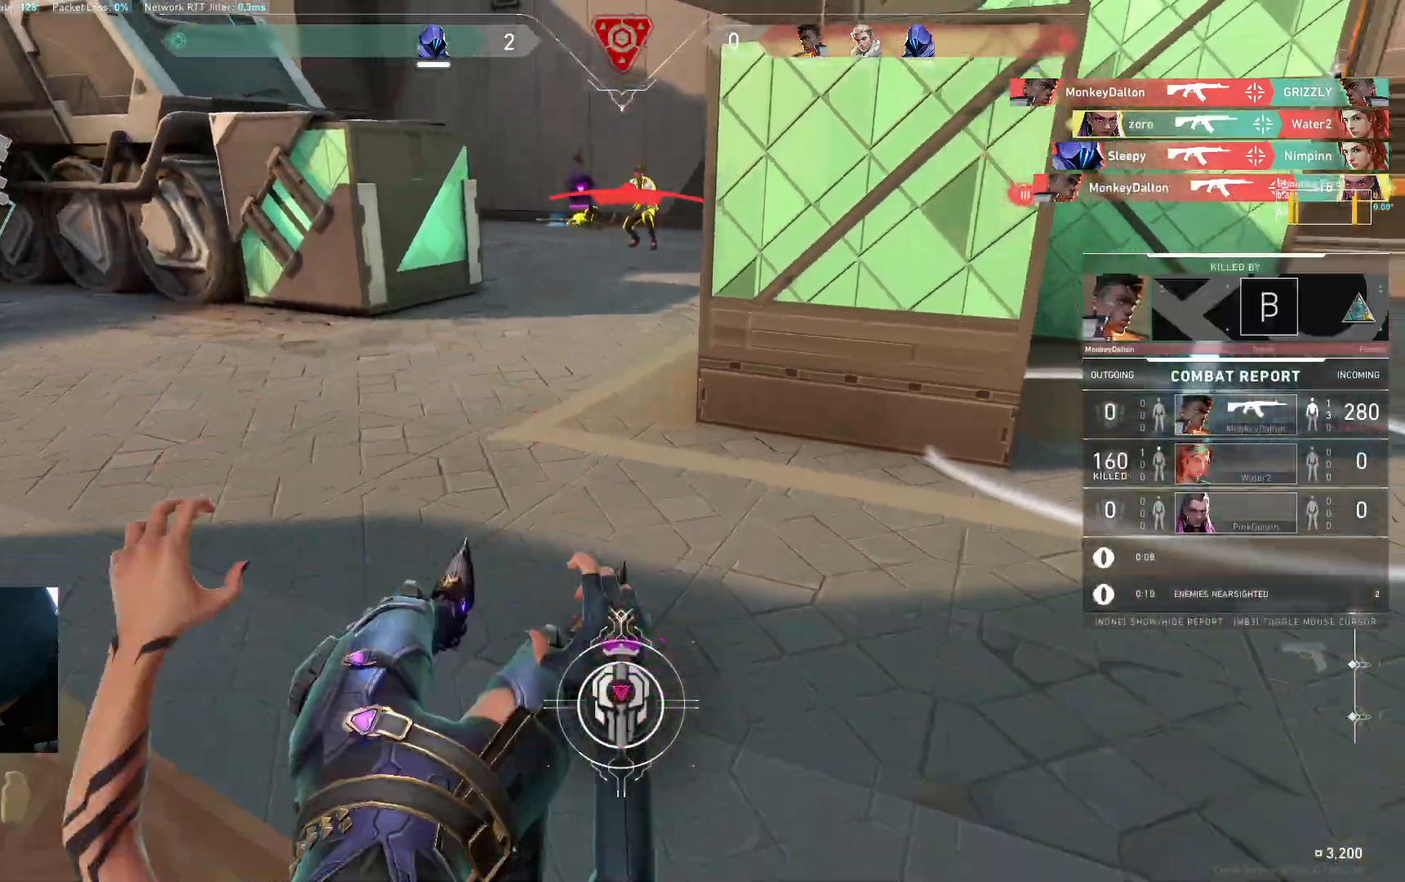
{"keys": [], "events": [[67, "a", "up"]]}